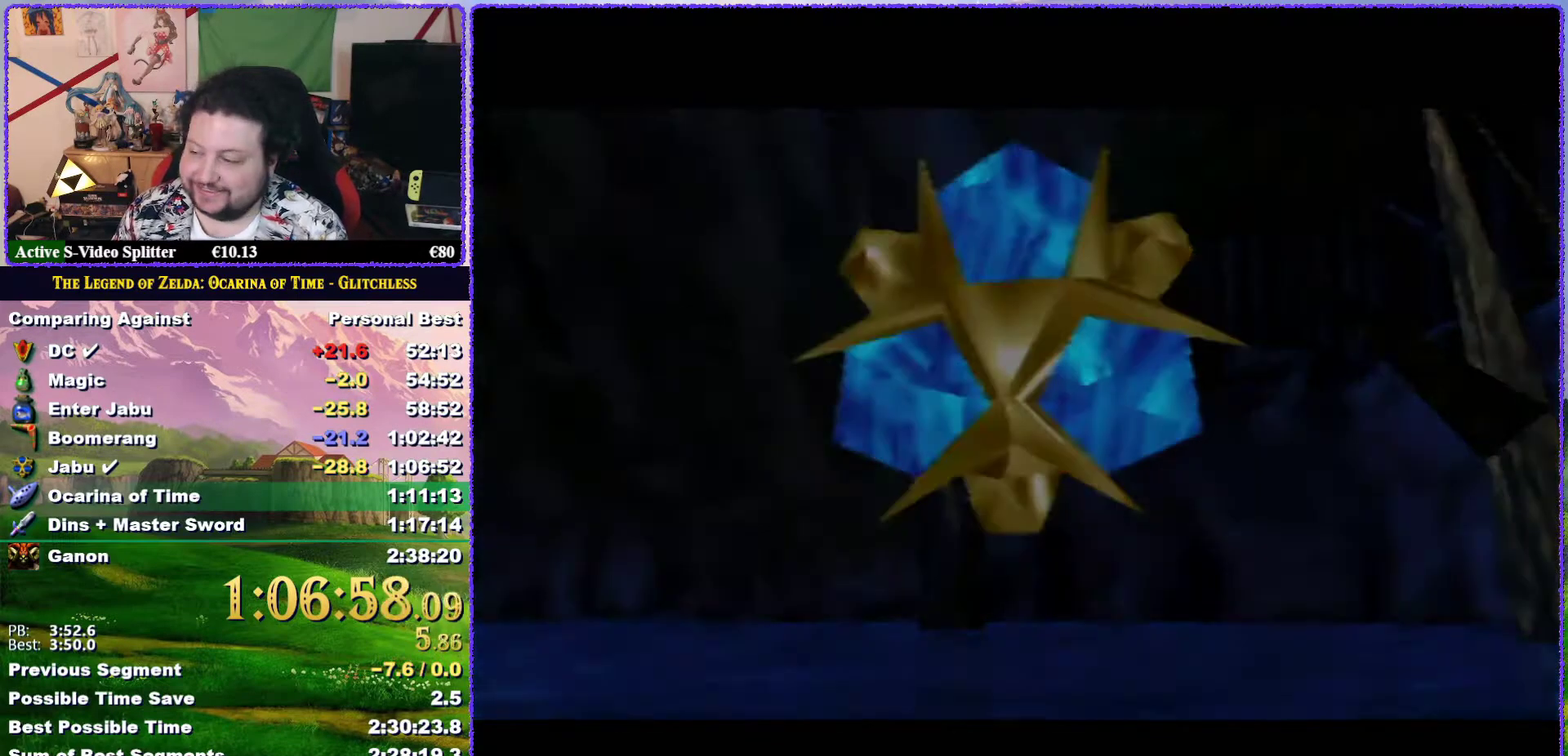
Gameplay with a controller (Nintendo layout); each line is a JSON object with the inputs held at the frame after it. "events" lists button and stick changes between this image and that frame as [ms after this image, input, new state], when the widget could be followed in between. Not read: L3 R3.
{"buttons": [], "left_stick": "center", "events": [[217, "A", "down"], [283, "A", "up"], [317, "B", "down"], [350, "A", "down"], [400, "A", "up"], [400, "B", "up"]]}
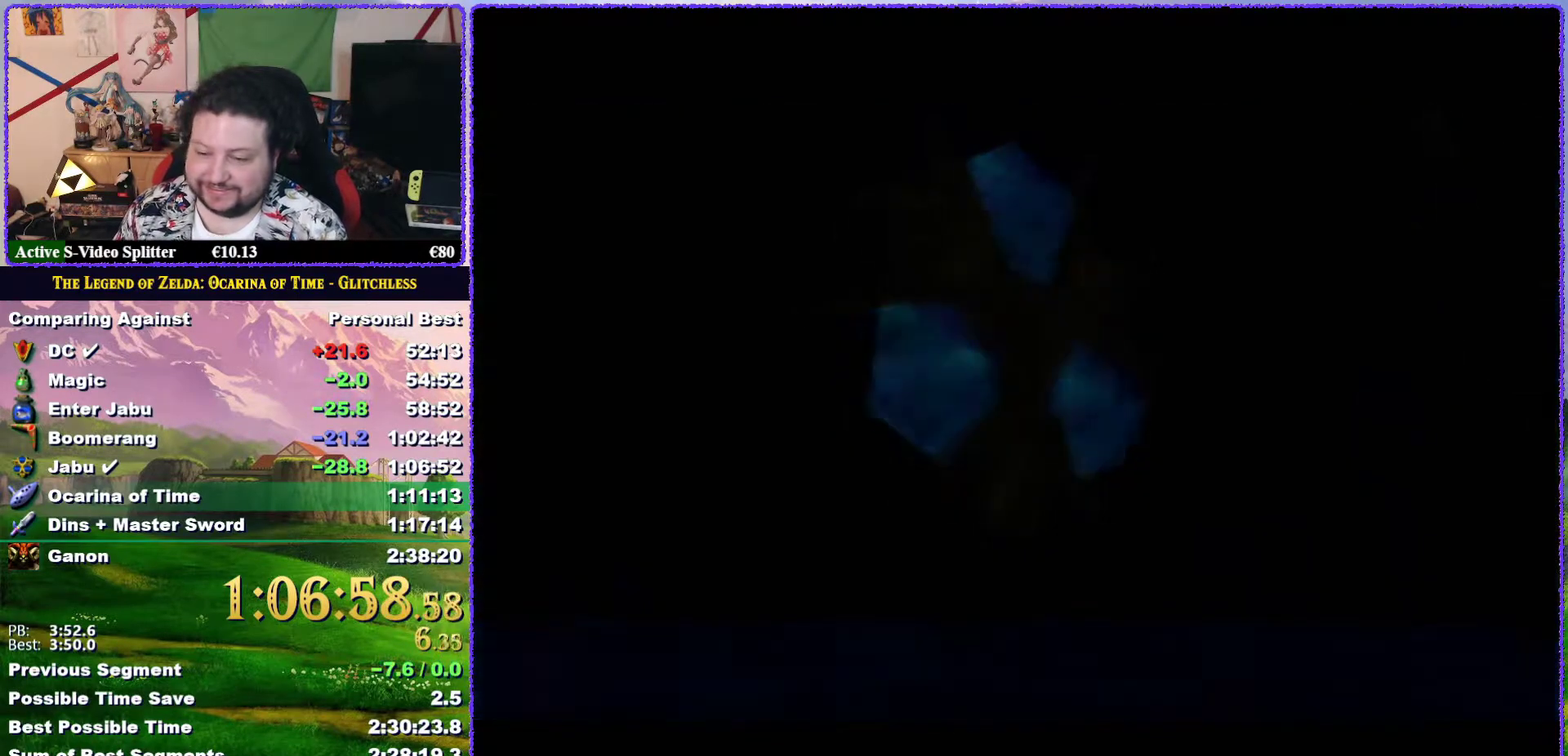
{"buttons": [], "left_stick": "center", "events": []}
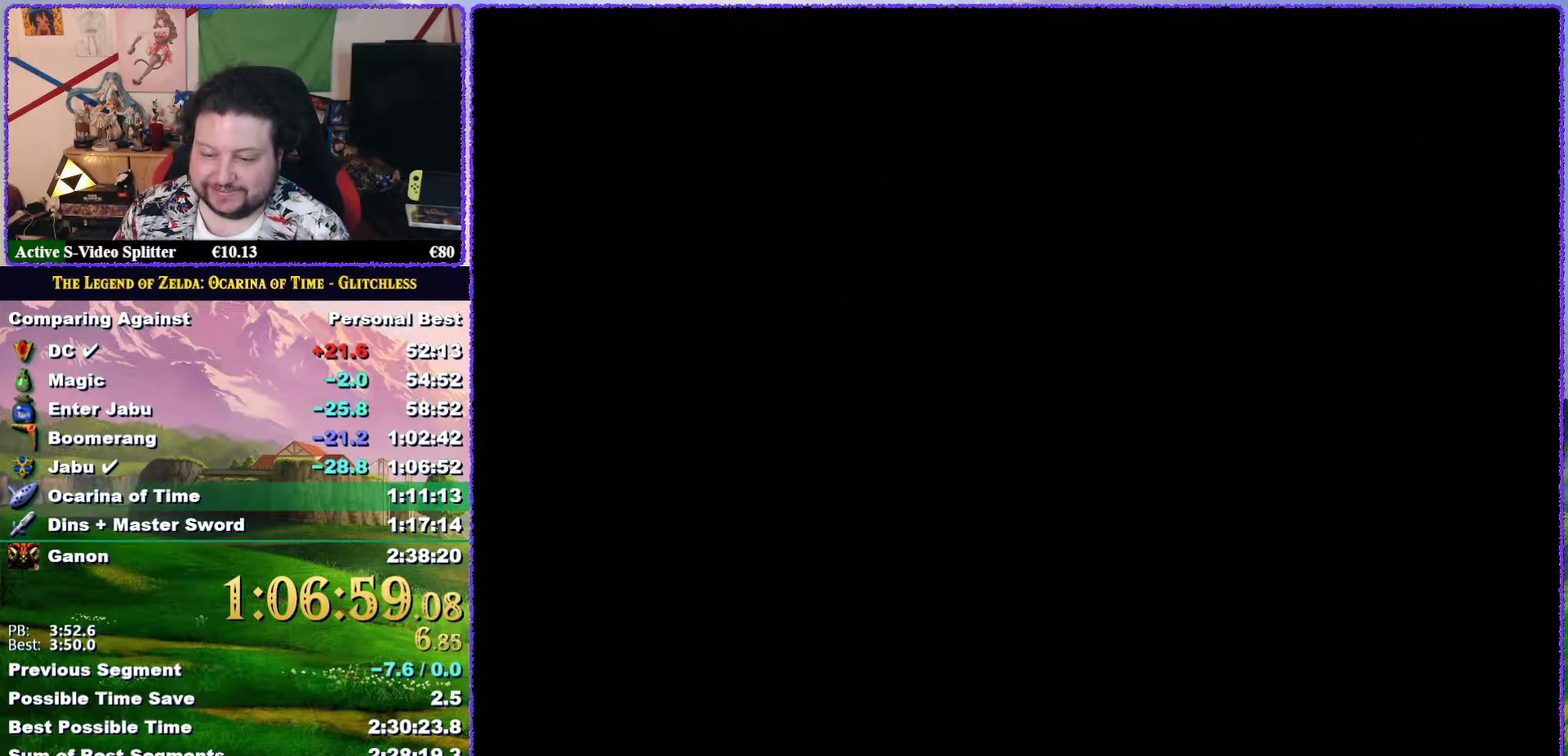
{"buttons": [], "left_stick": "center", "events": []}
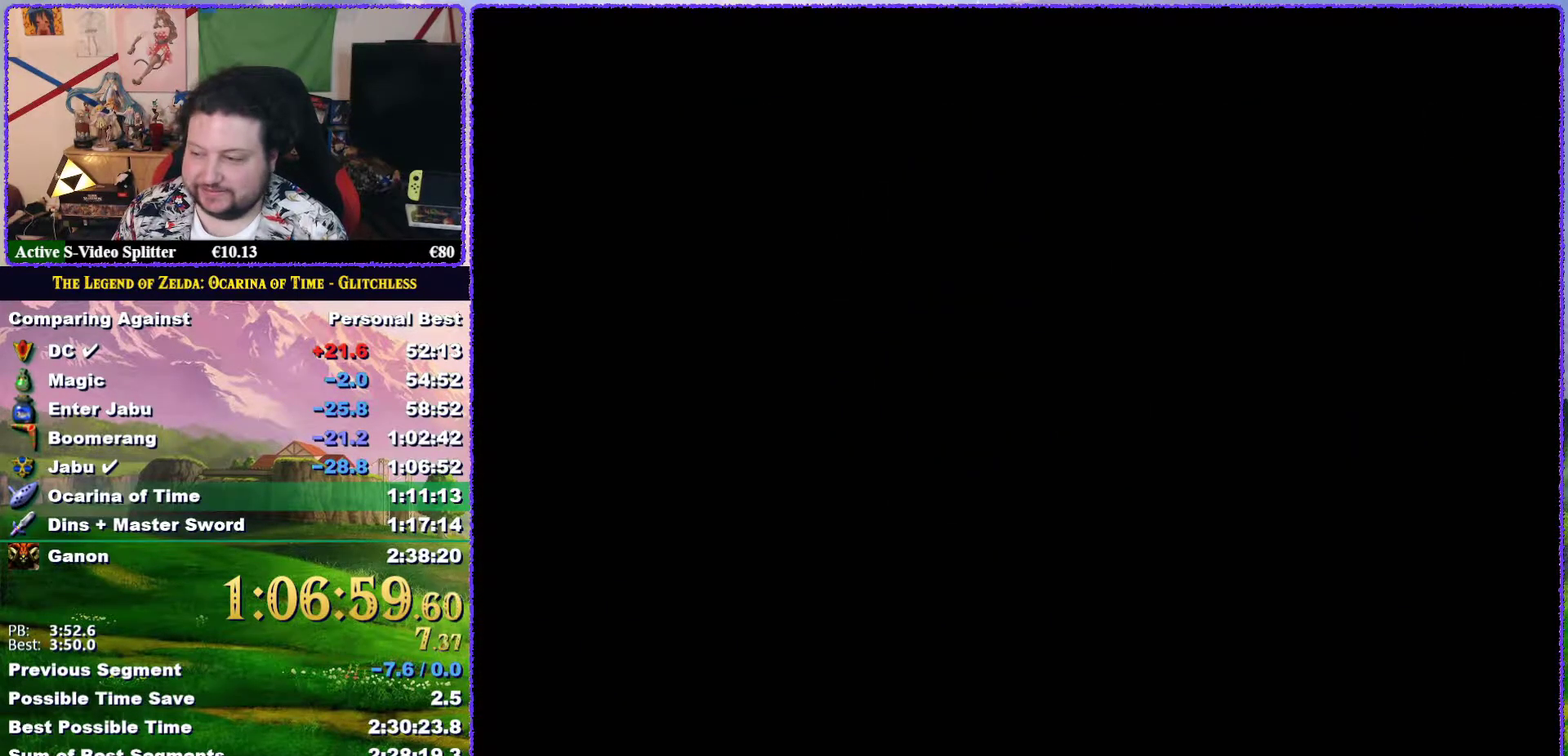
{"buttons": [], "left_stick": "center", "events": []}
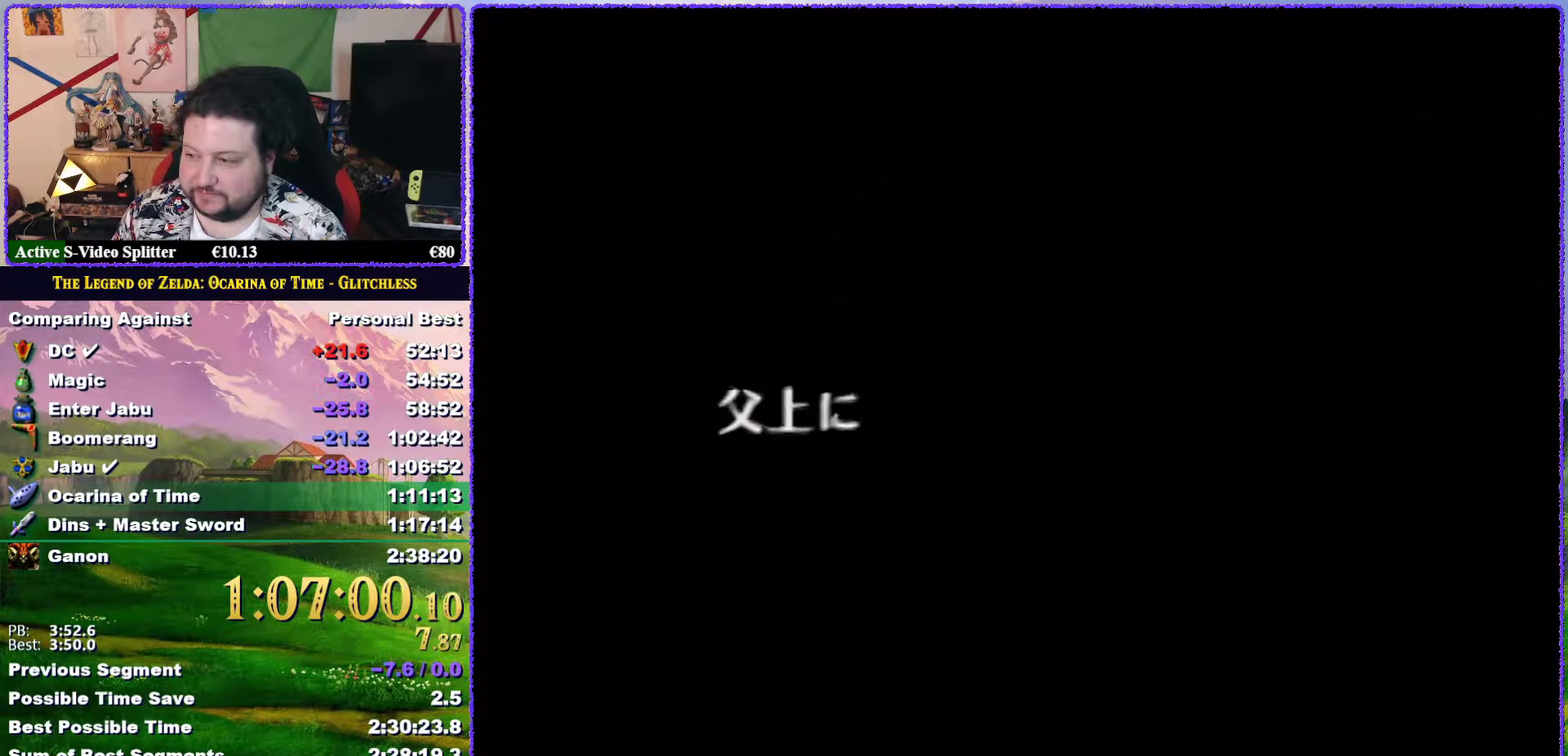
{"buttons": ["A"], "left_stick": "center", "events": [[483, "A", "down"]]}
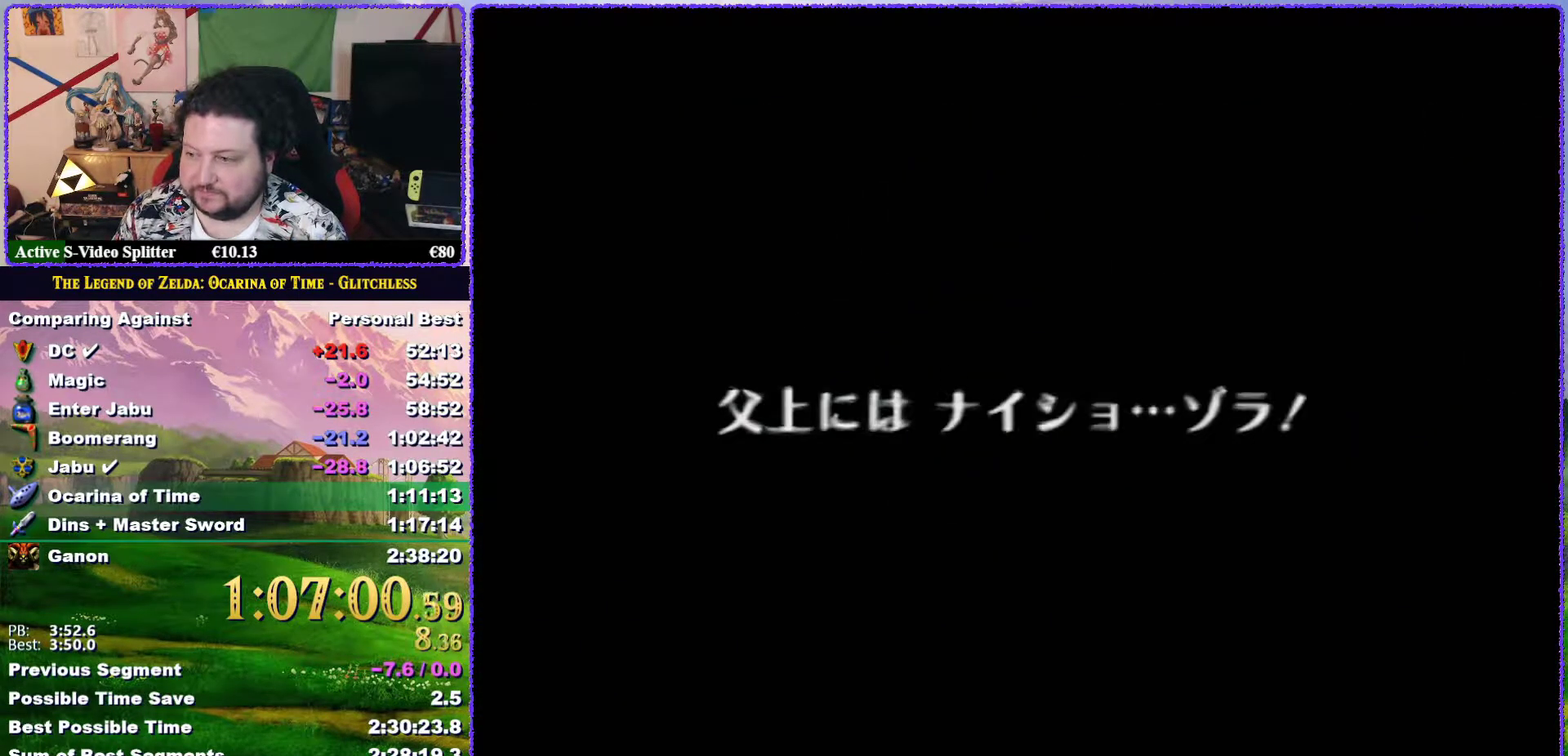
{"buttons": ["A"], "left_stick": "center", "events": [[17, "A", "up"], [83, "A", "down"], [150, "A", "up"], [150, "B", "down"], [183, "A", "down"], [217, "A", "up"], [350, "B", "up"], [400, "B", "down"], [467, "A", "down"], [467, "B", "up"]]}
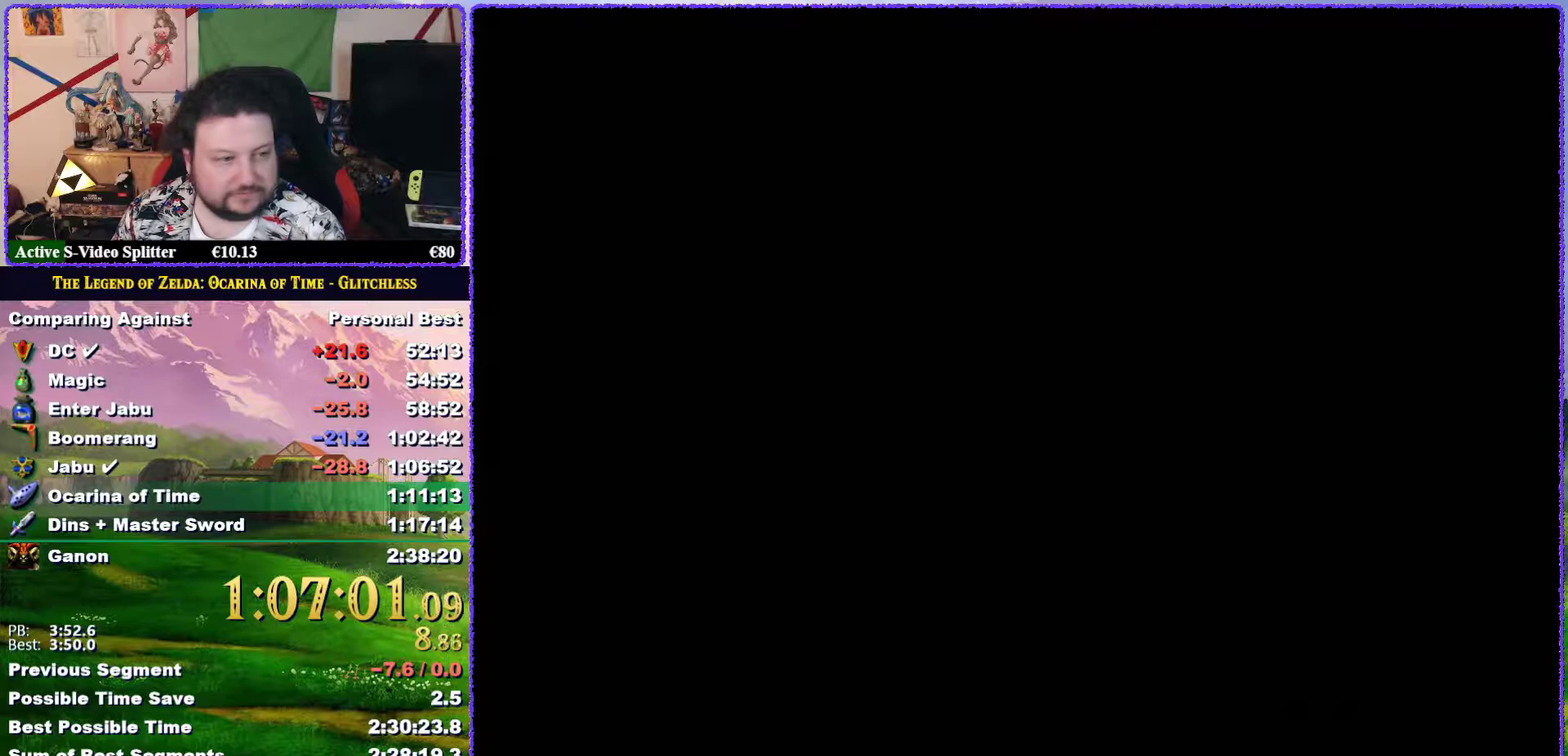
{"buttons": ["A", "B"], "left_stick": "center", "events": [[50, "A", "up"], [117, "A", "down"], [183, "A", "up"], [233, "A", "down"], [267, "B", "down"], [300, "A", "up"], [367, "A", "down"], [433, "A", "up"], [433, "B", "up"], [500, "A", "down"], [500, "B", "down"]]}
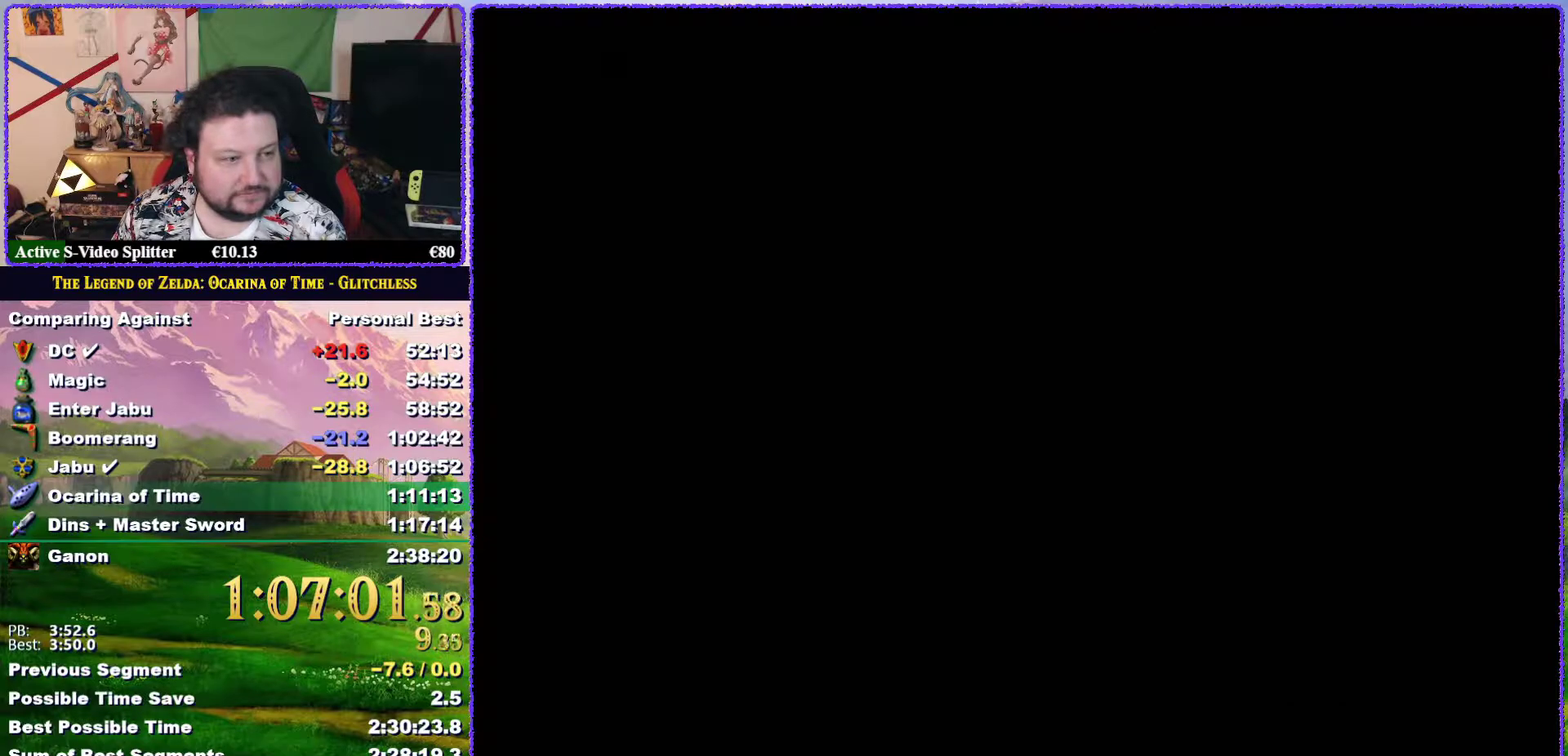
{"buttons": [], "left_stick": "center", "events": [[67, "A", "up"], [67, "B", "up"], [200, "B", "down"], [233, "A", "down"], [300, "A", "up"], [333, "B", "up"]]}
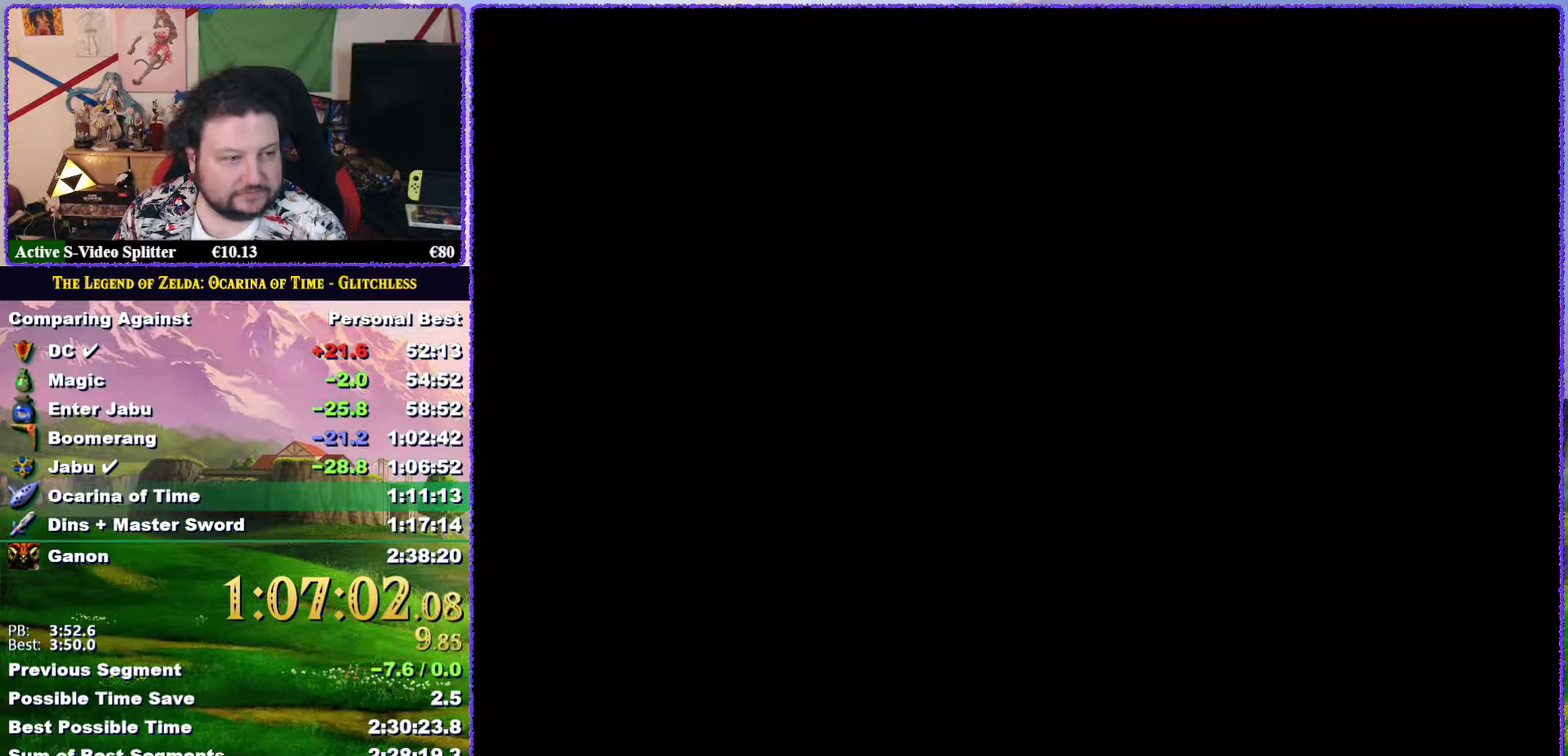
{"buttons": [], "left_stick": "center", "events": [[33, "B", "down"], [117, "B", "up"], [183, "B", "down"], [250, "B", "up"], [350, "B", "down"], [400, "B", "up"]]}
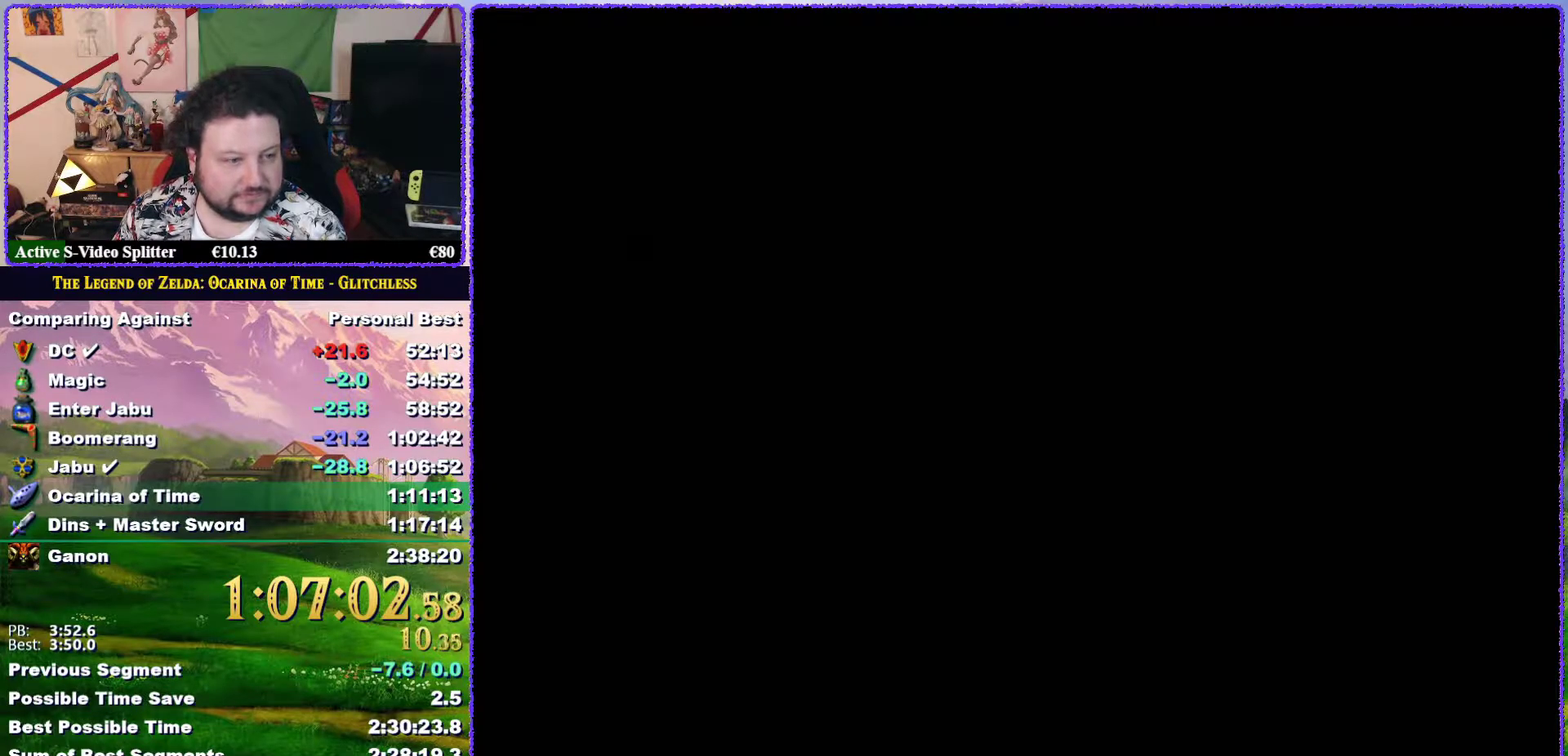
{"buttons": [], "left_stick": "center", "events": []}
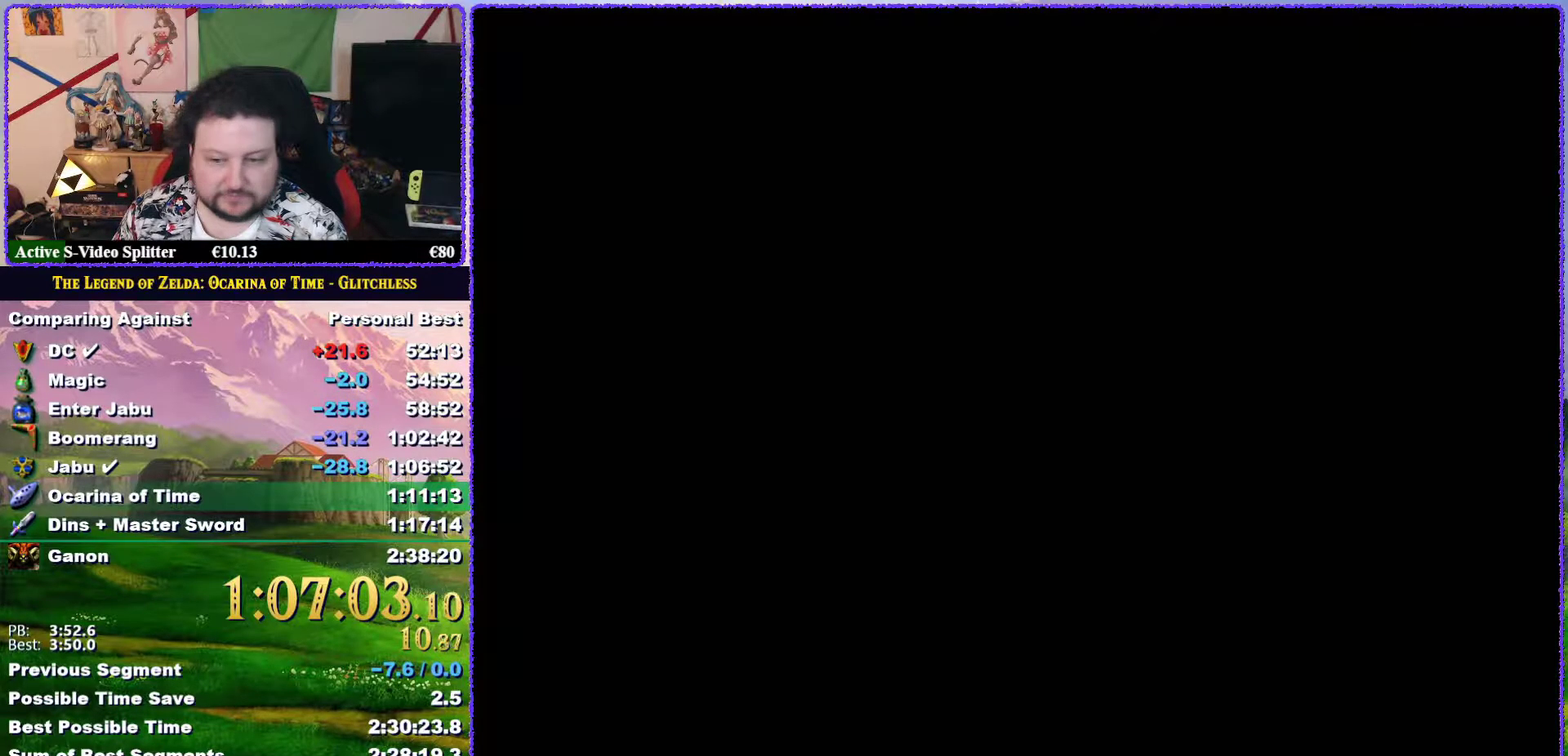
{"buttons": [], "left_stick": "center", "events": [[17, "START", "down"], [100, "START", "up"], [150, "START", "down"], [217, "START", "up"], [317, "START", "down"], [383, "START", "up"], [433, "START", "down"], [483, "START", "up"]]}
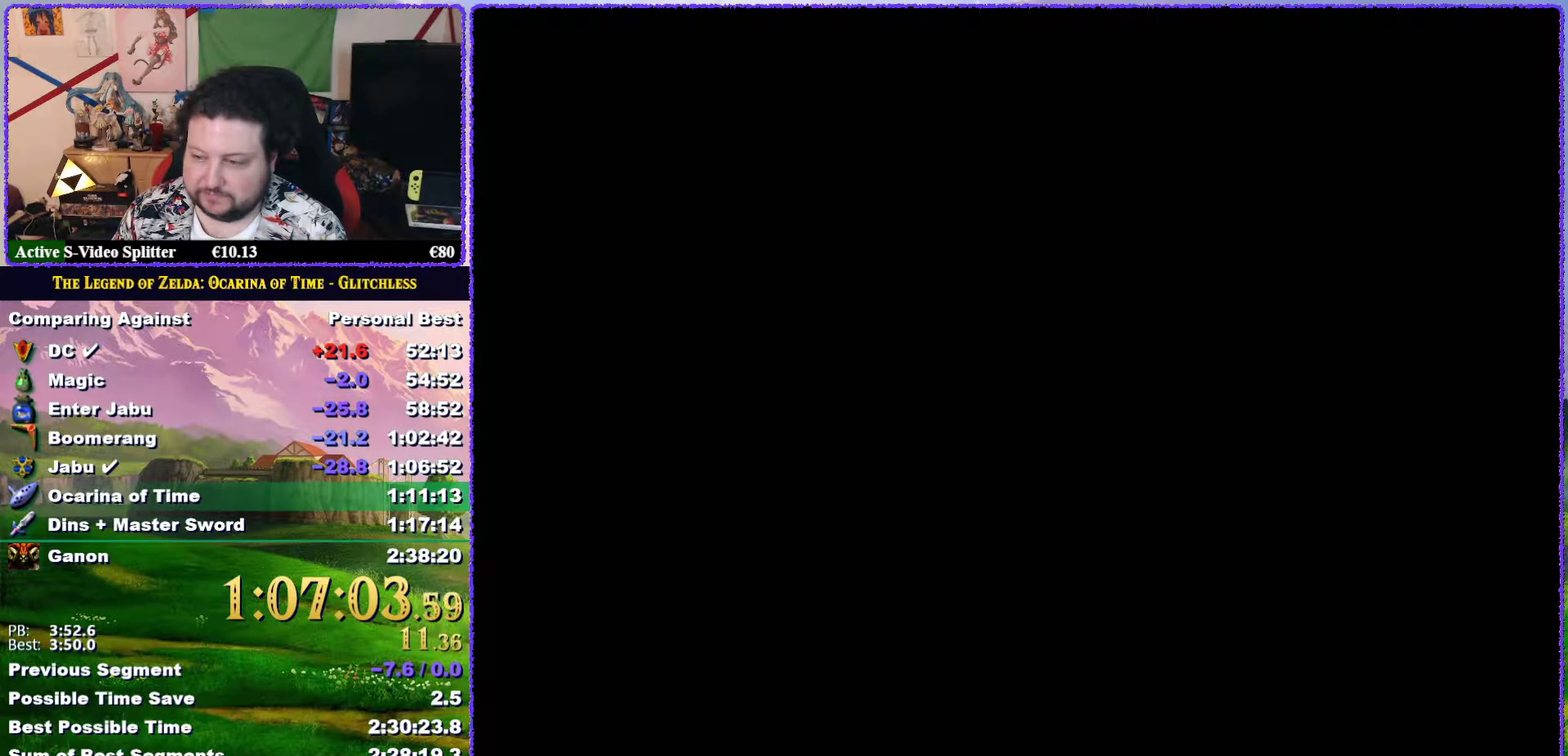
{"buttons": [], "left_stick": "center", "events": [[50, "START", "down"], [117, "START", "up"], [217, "START", "down"], [283, "START", "up"], [333, "START", "down"], [383, "START", "up"]]}
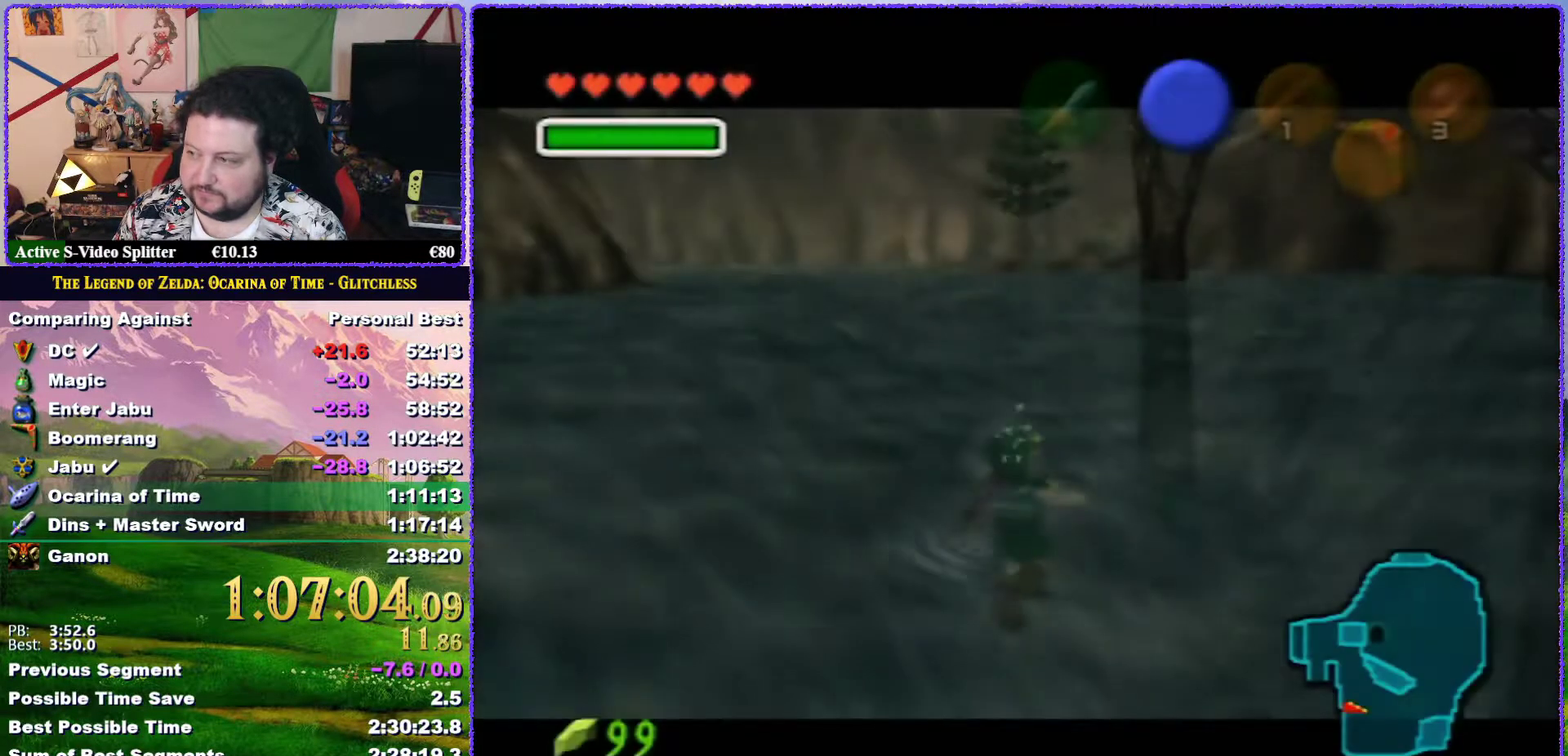
{"buttons": [], "left_stick": "center", "events": [[200, "START", "down"], [250, "START", "up"], [350, "START", "down"], [483, "START", "up"]]}
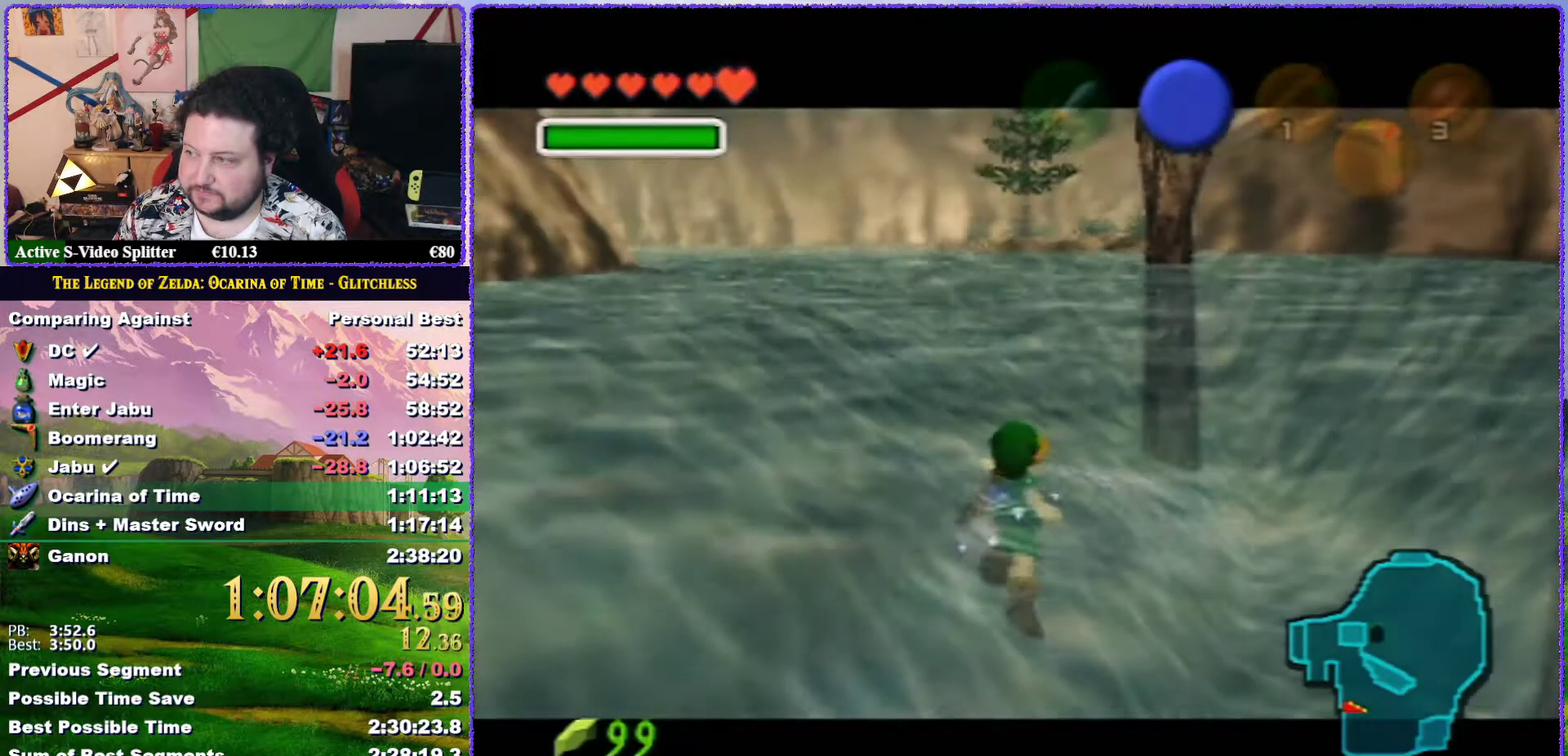
{"buttons": [], "left_stick": "center", "events": [[283, "START", "down"], [350, "START", "up"], [400, "START", "down"], [467, "START", "up"]]}
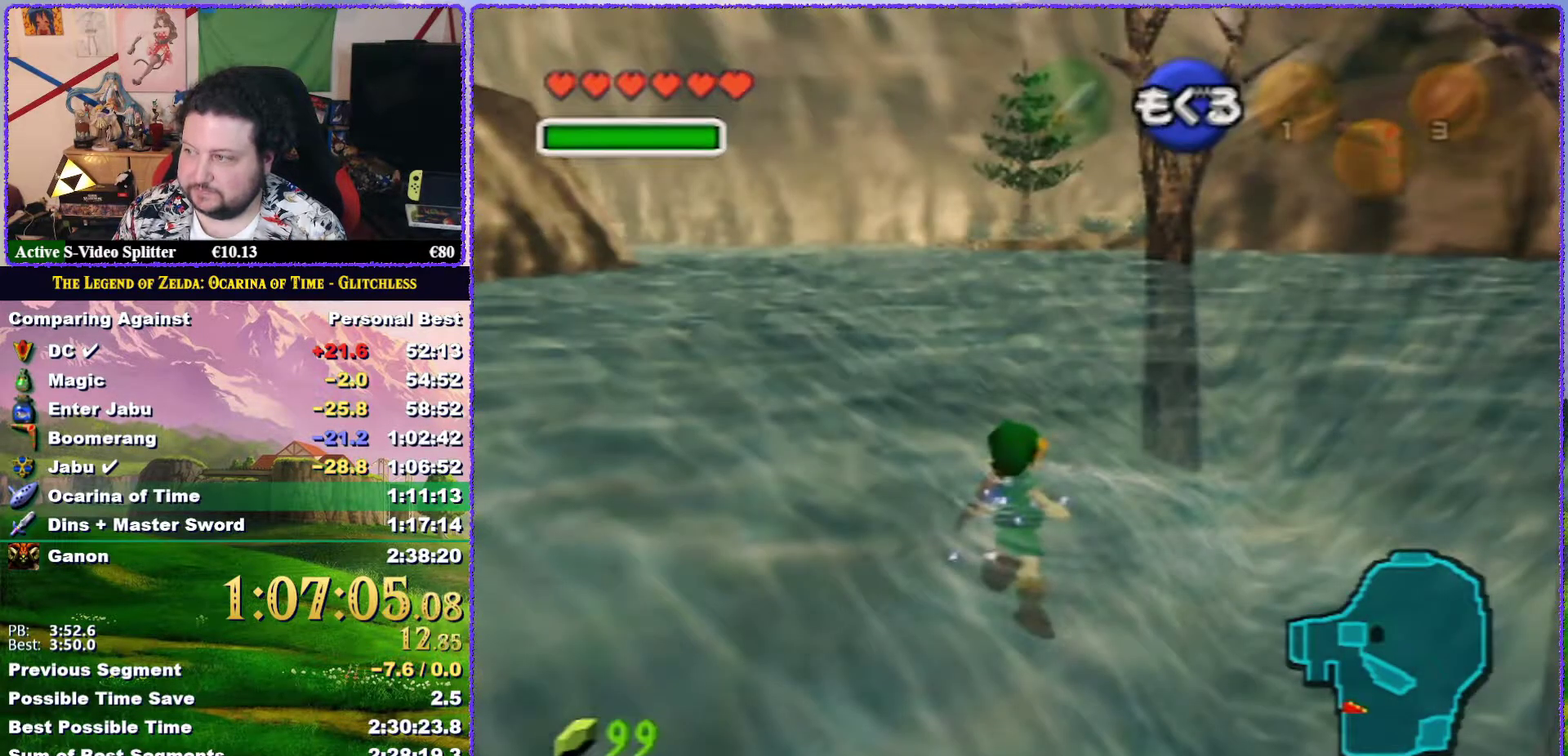
{"buttons": [], "left_stick": "center", "events": []}
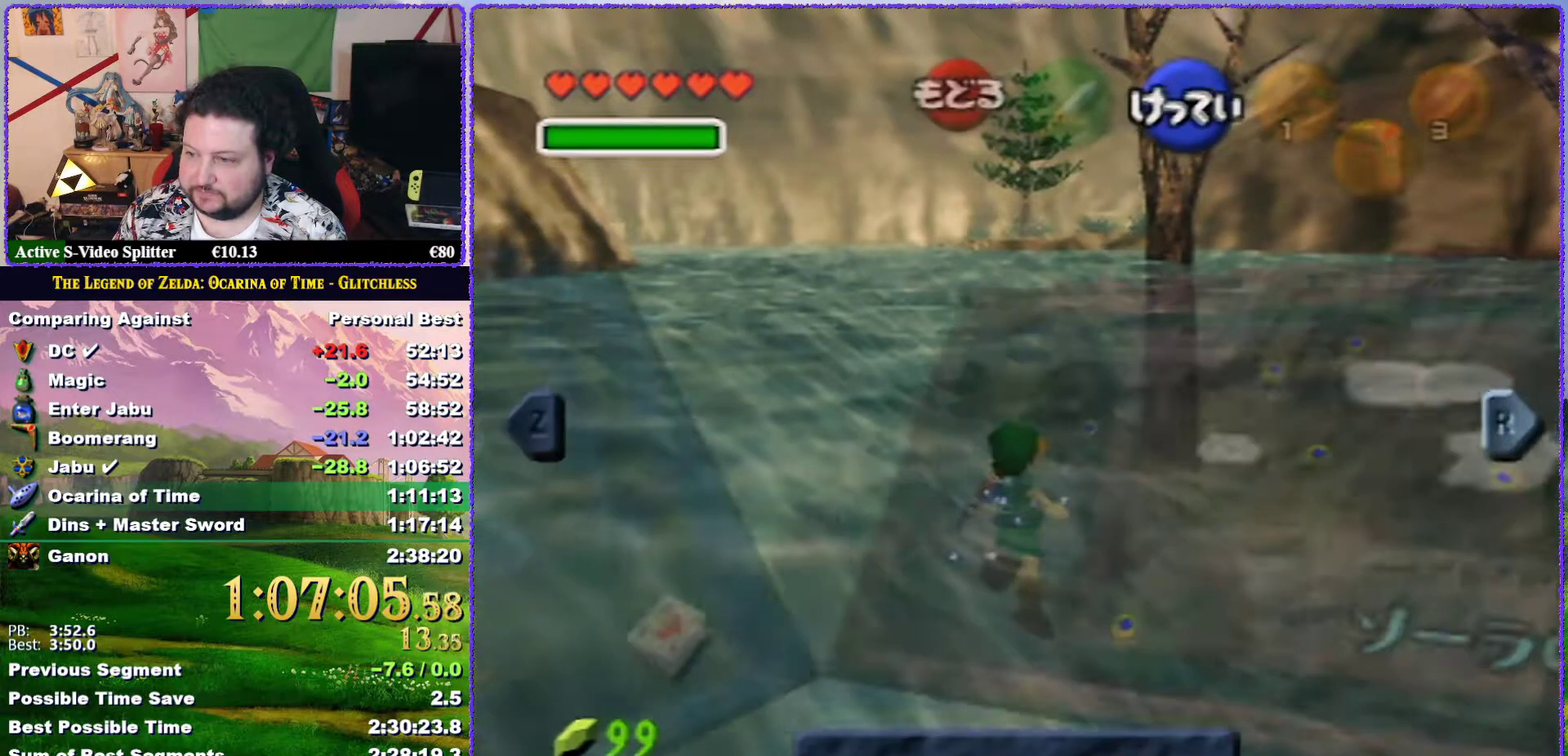
{"buttons": [], "left_stick": "center", "events": []}
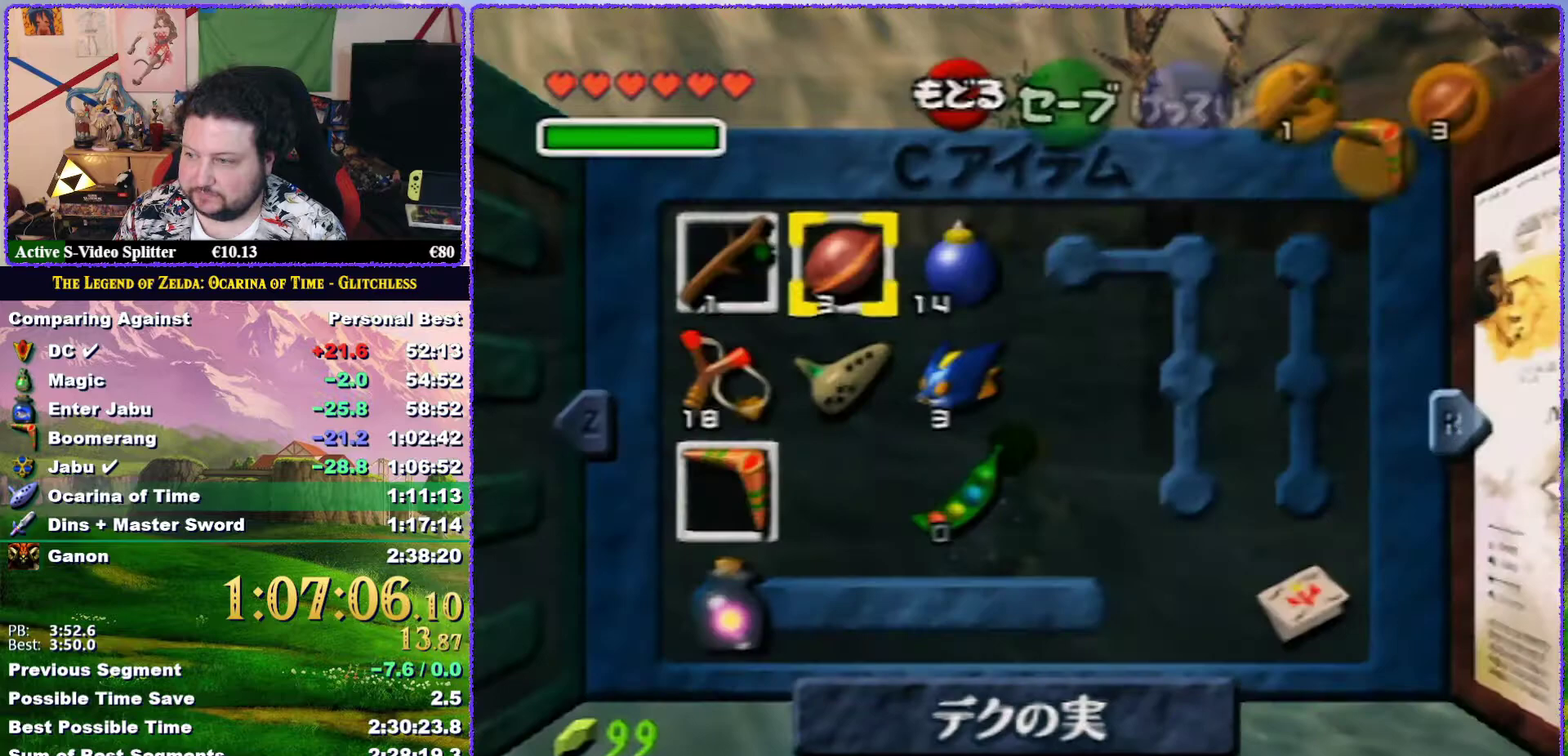
{"buttons": ["C_RIGHT"], "left_stick": "right", "events": [[400, "left_stick", "right"], [500, "C_RIGHT", "down"]]}
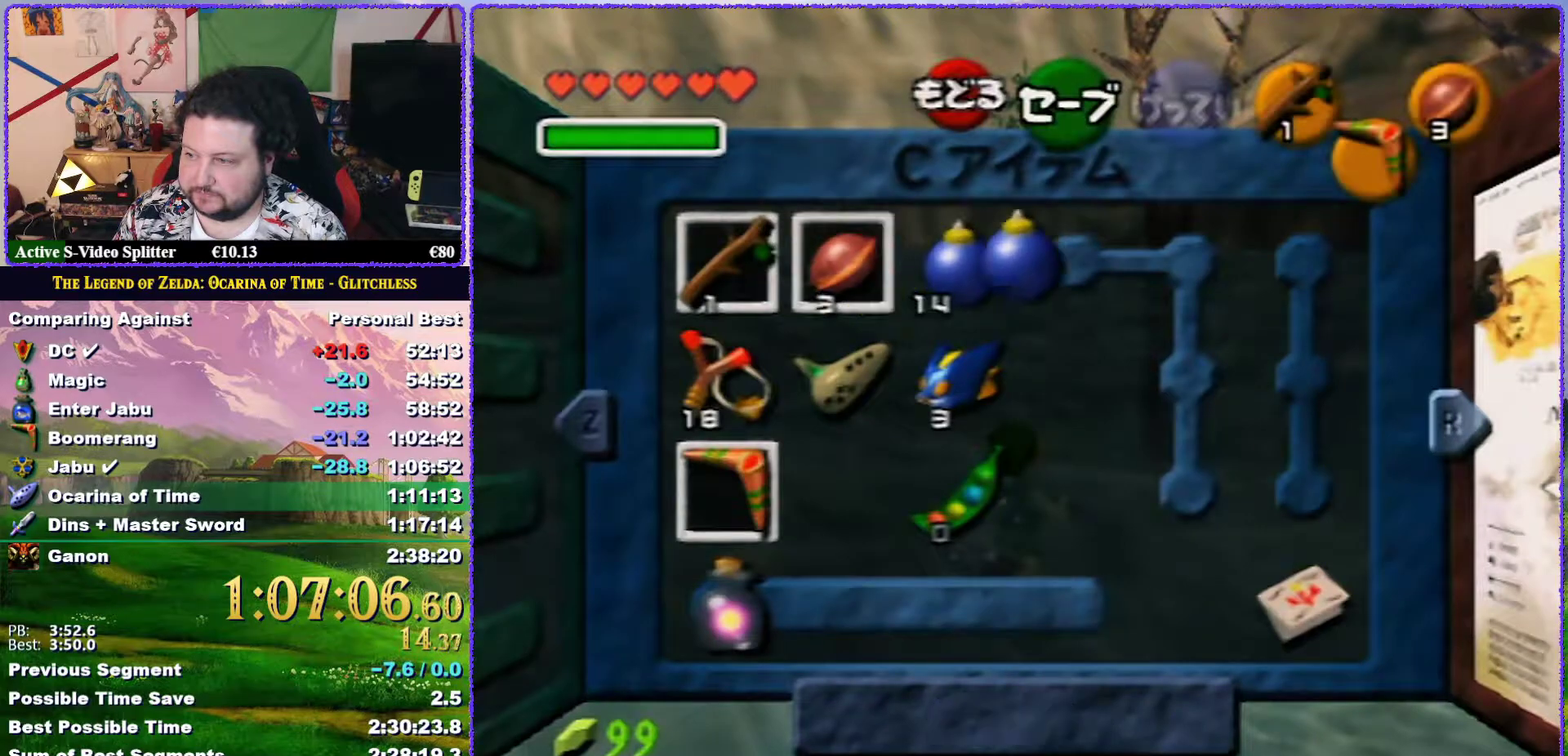
{"buttons": [], "left_stick": "left", "events": [[33, "left_stick", "center"], [67, "C_RIGHT", "up"], [417, "left_stick", "left"]]}
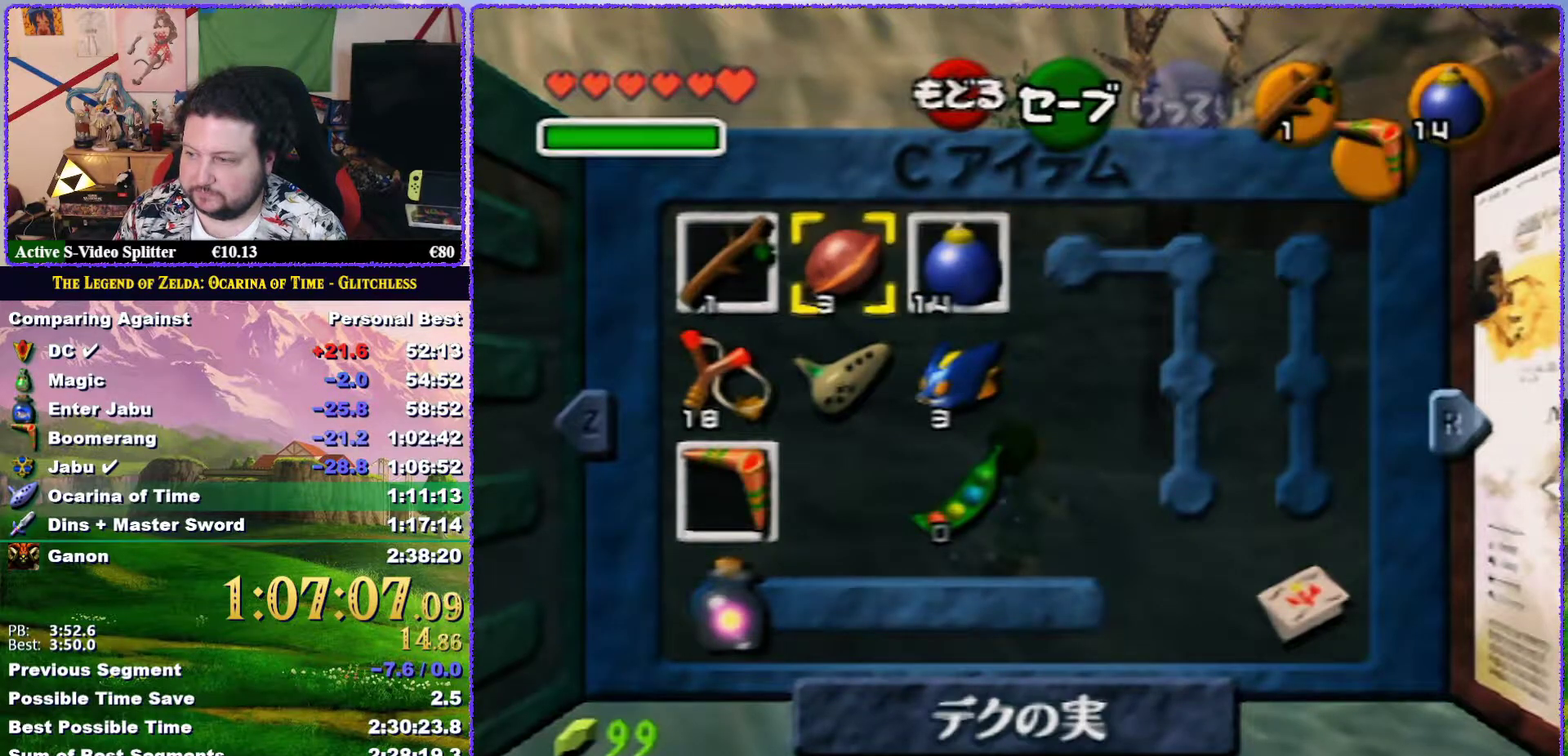
{"buttons": [], "left_stick": "center", "events": [[83, "left_stick", "down"], [183, "C_DOWN", "down"], [183, "left_stick", "center"], [250, "C_DOWN", "up"]]}
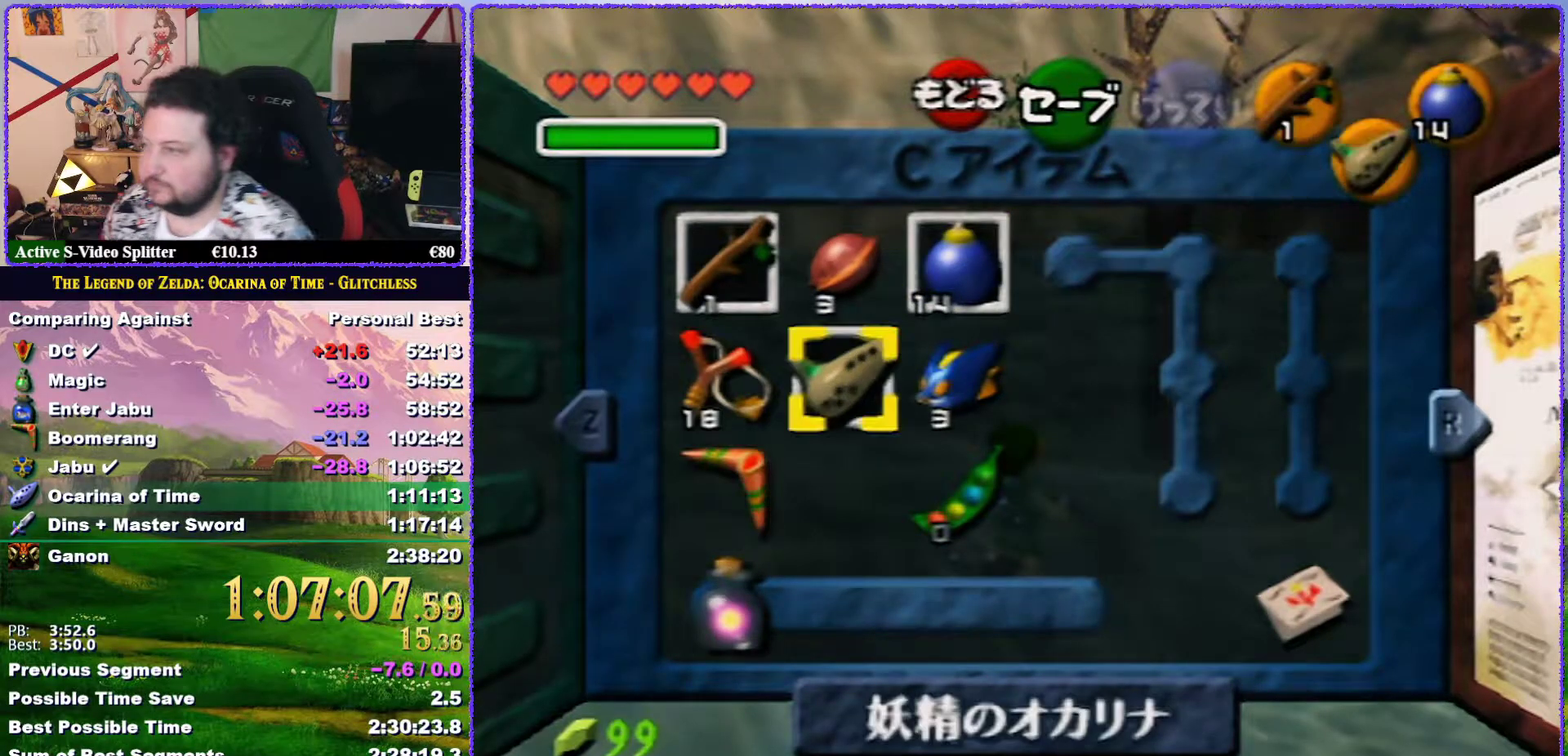
{"buttons": [], "left_stick": "center", "events": [[150, "B", "down"], [233, "B", "up"]]}
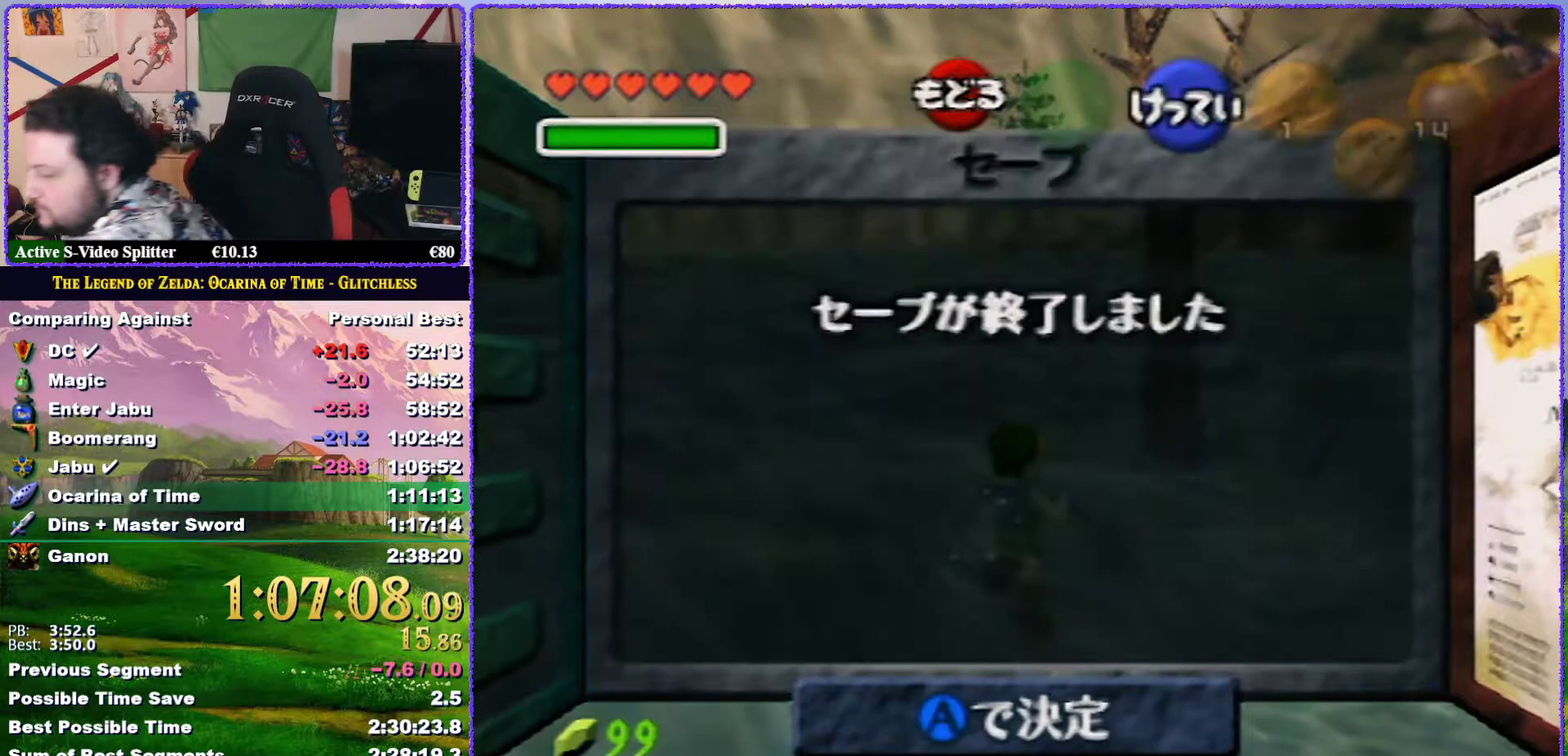
{"buttons": [], "left_stick": "center", "events": [[50, "A", "down"], [233, "A", "up"]]}
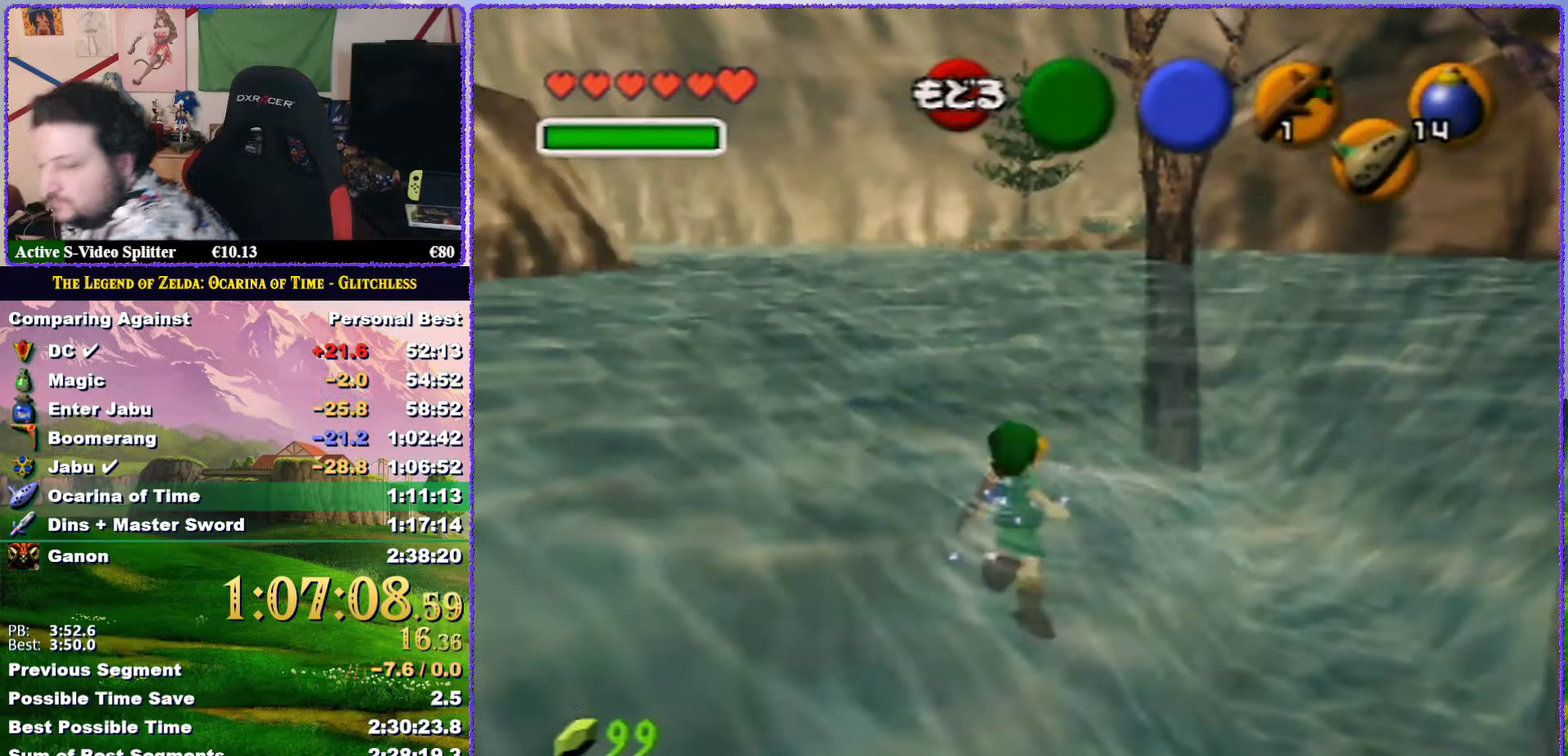
{"buttons": [], "left_stick": "center", "events": []}
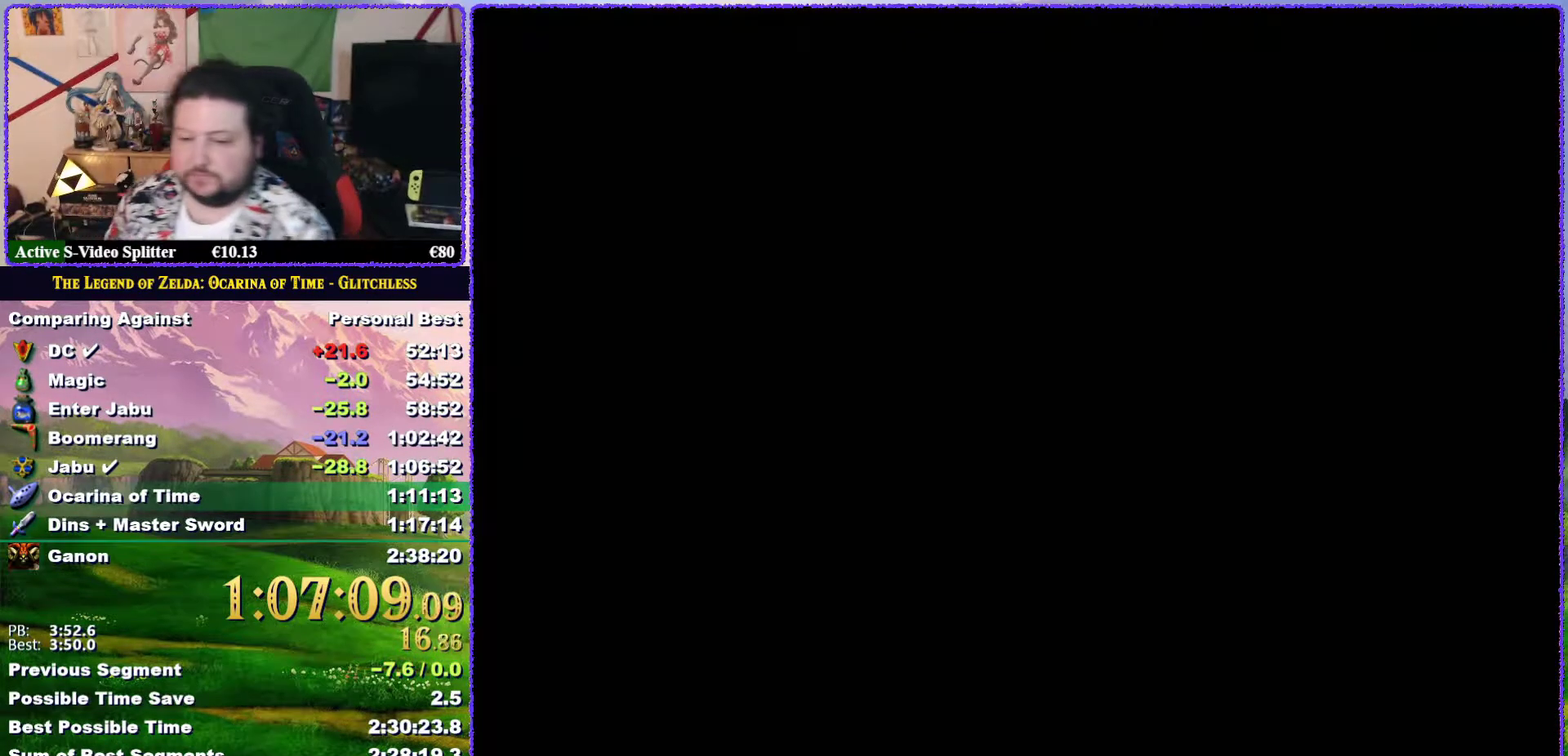
{"buttons": [], "left_stick": "center", "events": []}
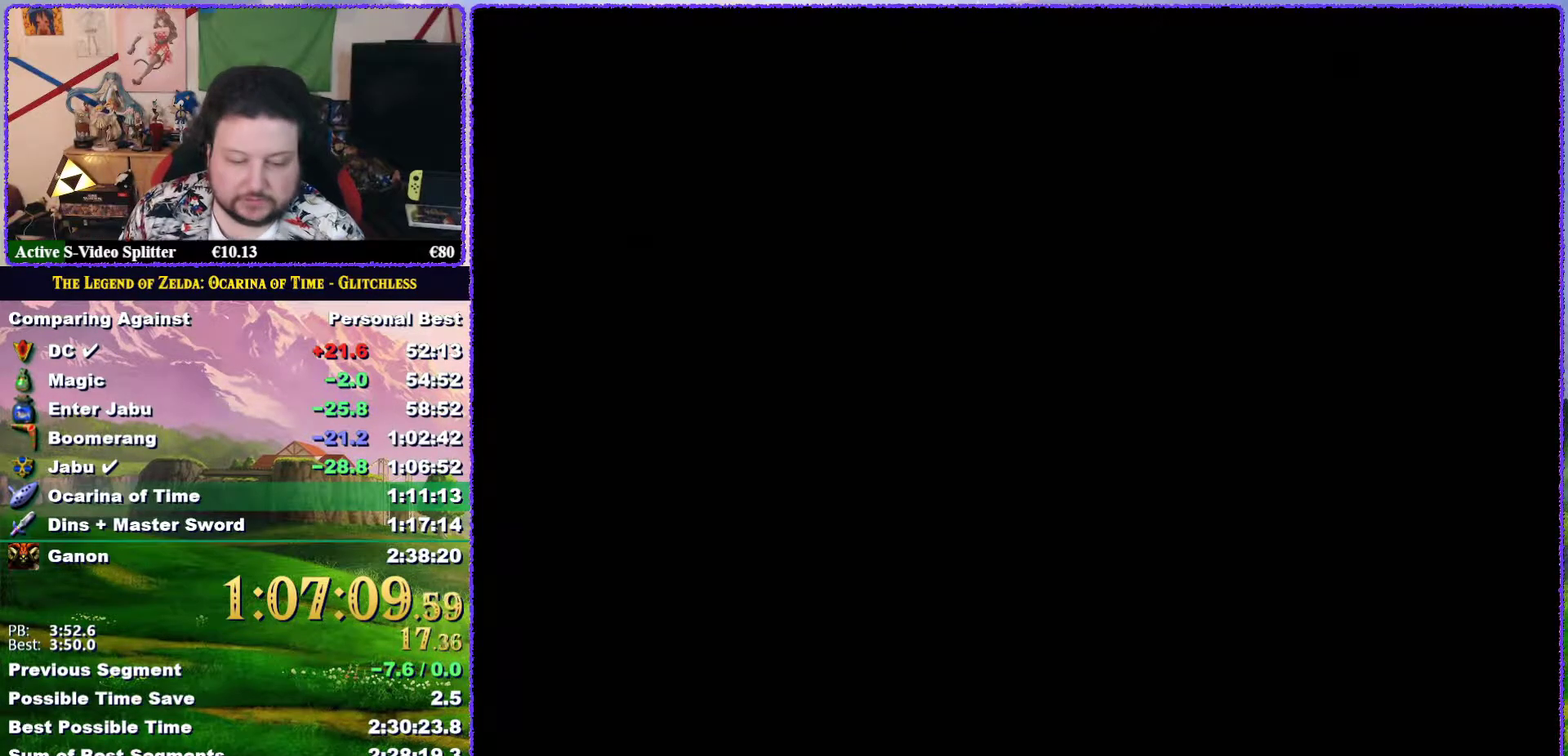
{"buttons": [], "left_stick": "center", "events": []}
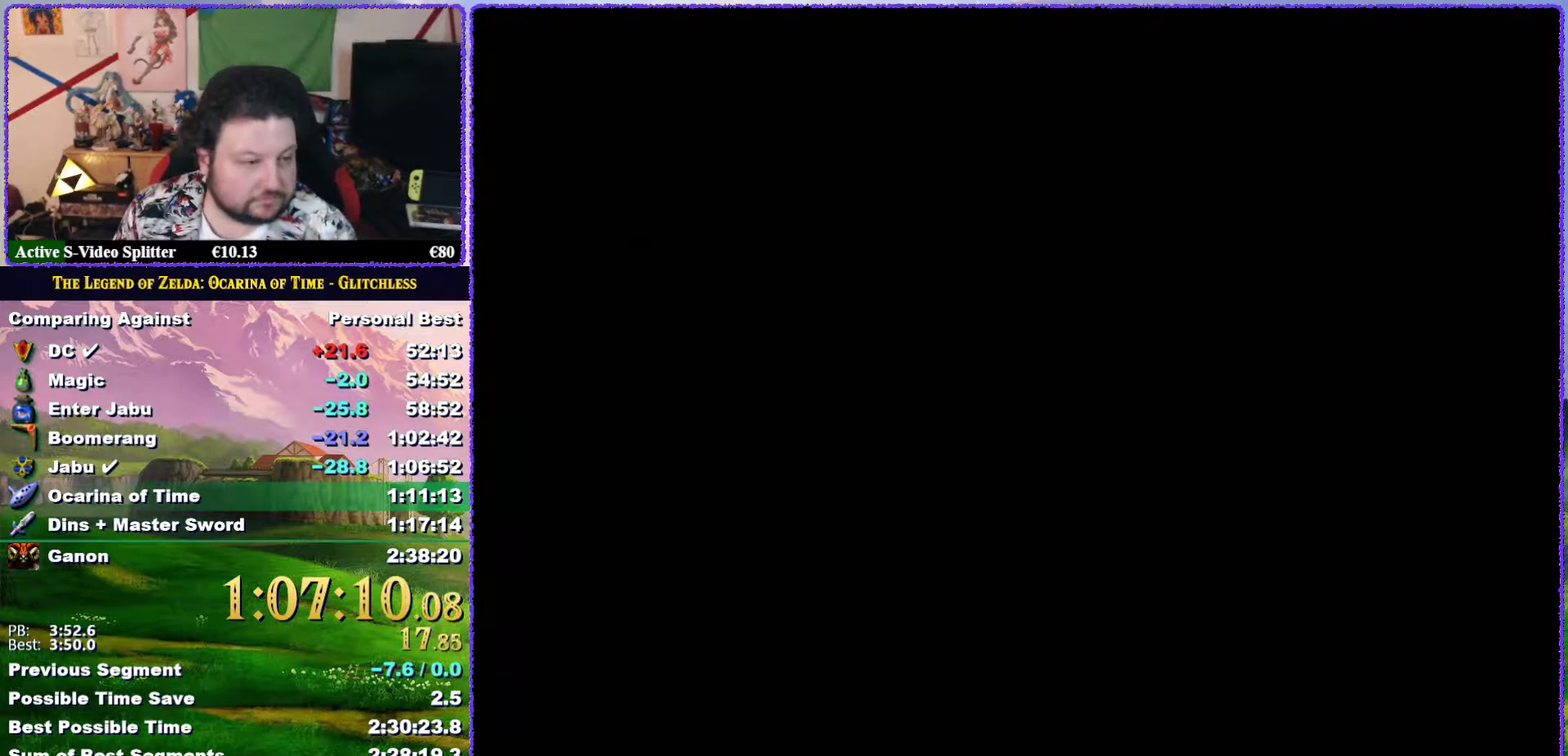
{"buttons": ["A"], "left_stick": "center", "events": [[450, "A", "down"]]}
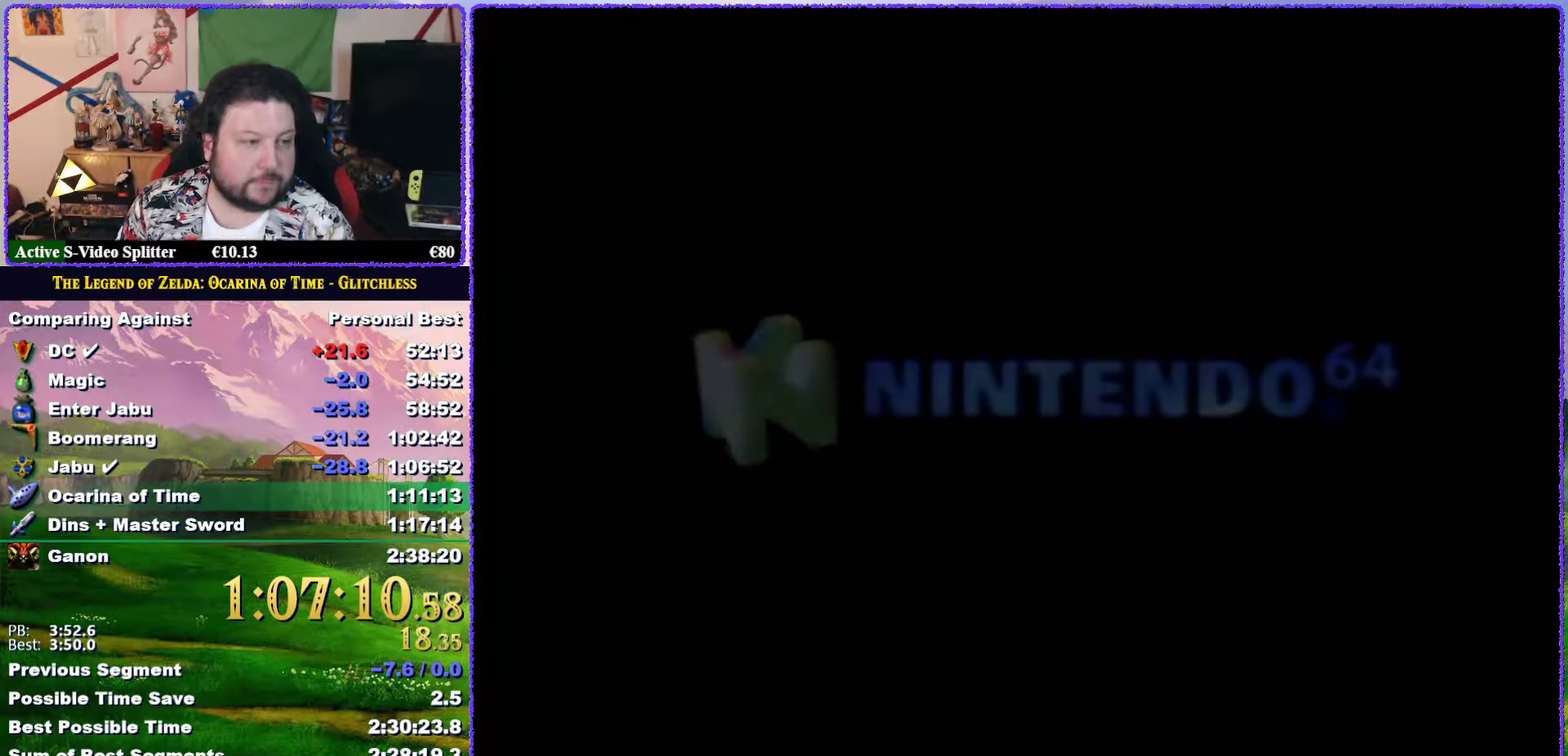
{"buttons": ["A"], "left_stick": "center", "events": [[67, "A", "up"], [167, "A", "down"], [250, "A", "up"], [317, "A", "down"], [400, "A", "up"], [467, "A", "down"]]}
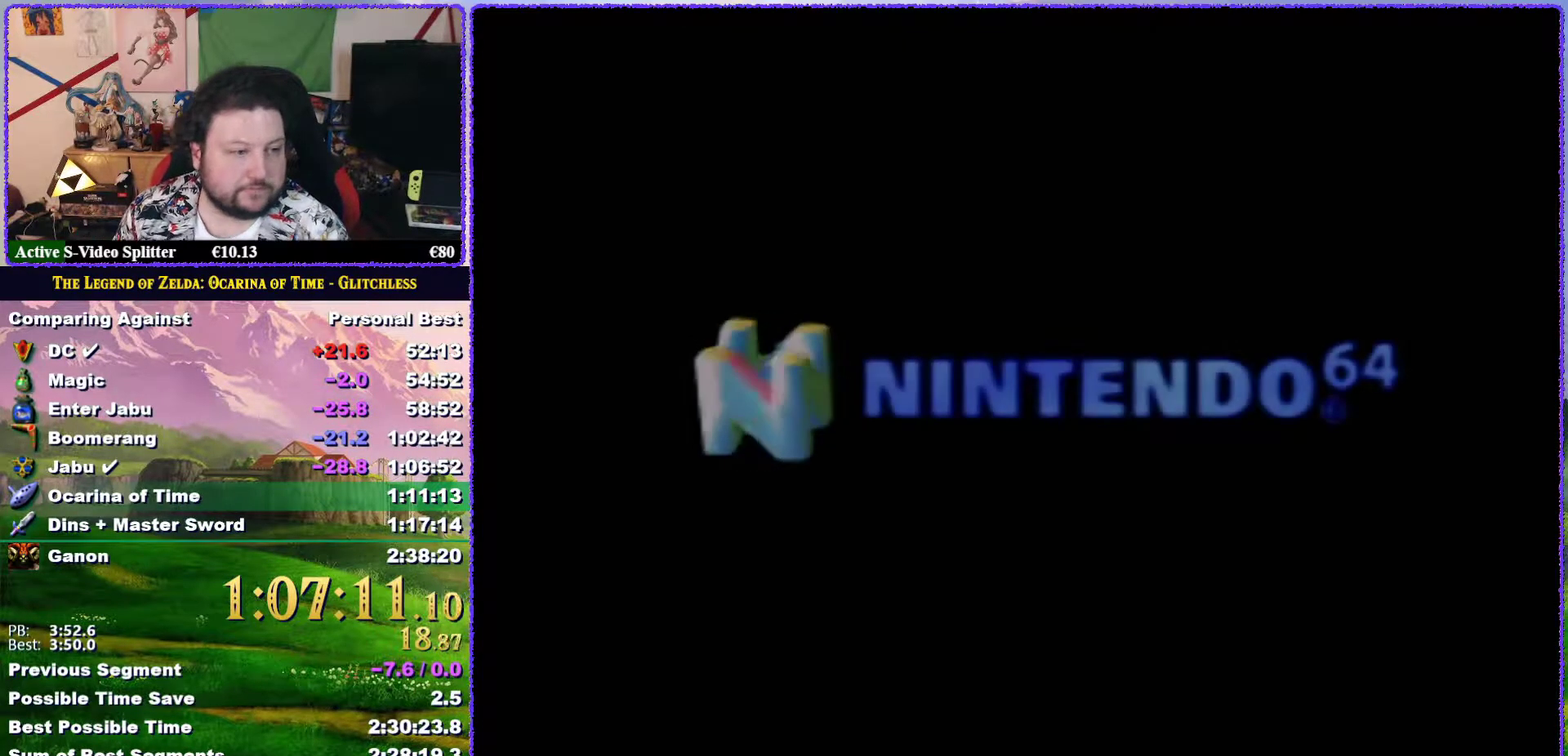
{"buttons": [], "left_stick": "center", "events": [[17, "A", "up"], [117, "A", "down"], [183, "A", "up"], [233, "A", "down"], [350, "A", "up"], [417, "A", "down"], [467, "A", "up"]]}
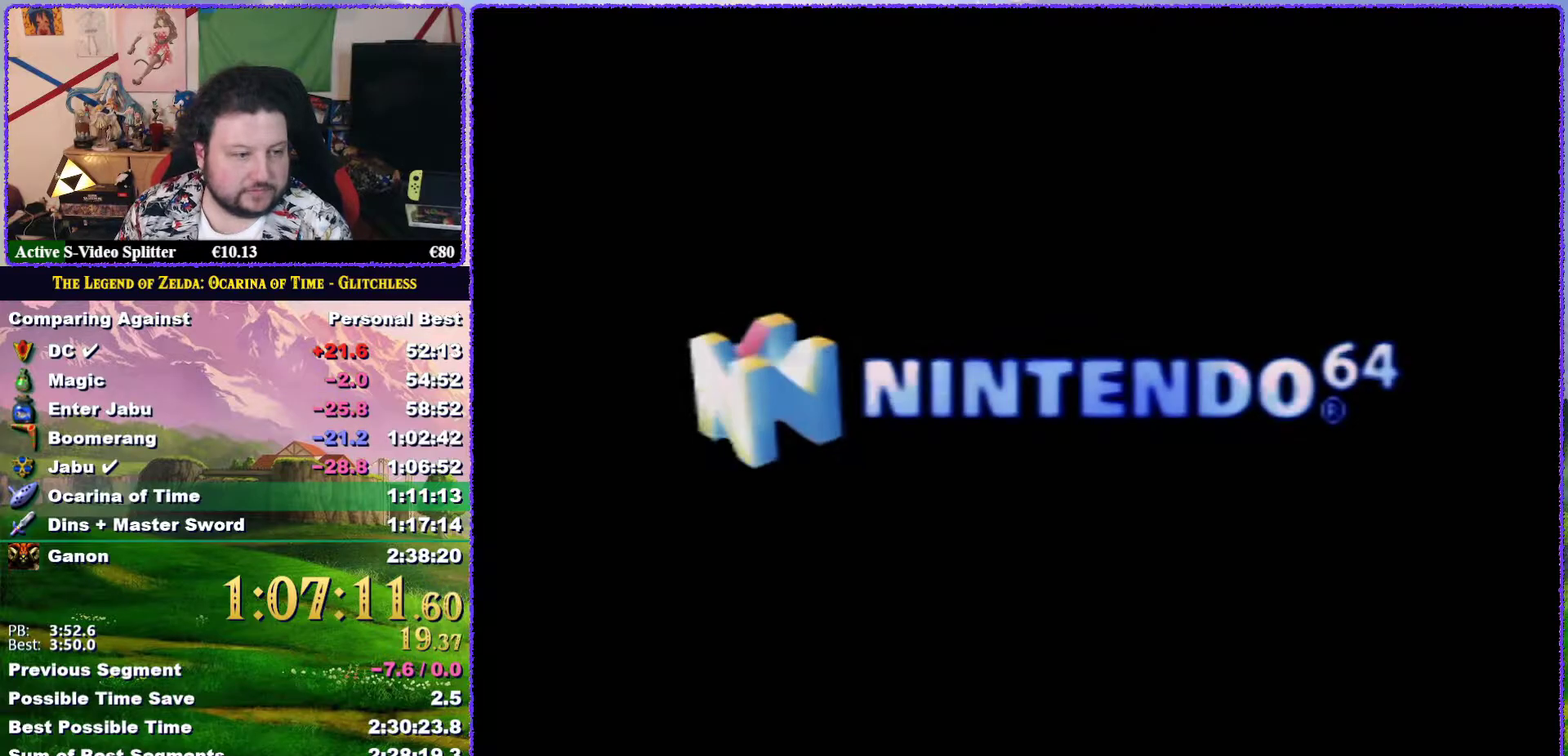
{"buttons": ["A"], "left_stick": "center", "events": [[67, "A", "down"], [283, "A", "up"], [367, "A", "down"], [433, "A", "up"], [483, "A", "down"]]}
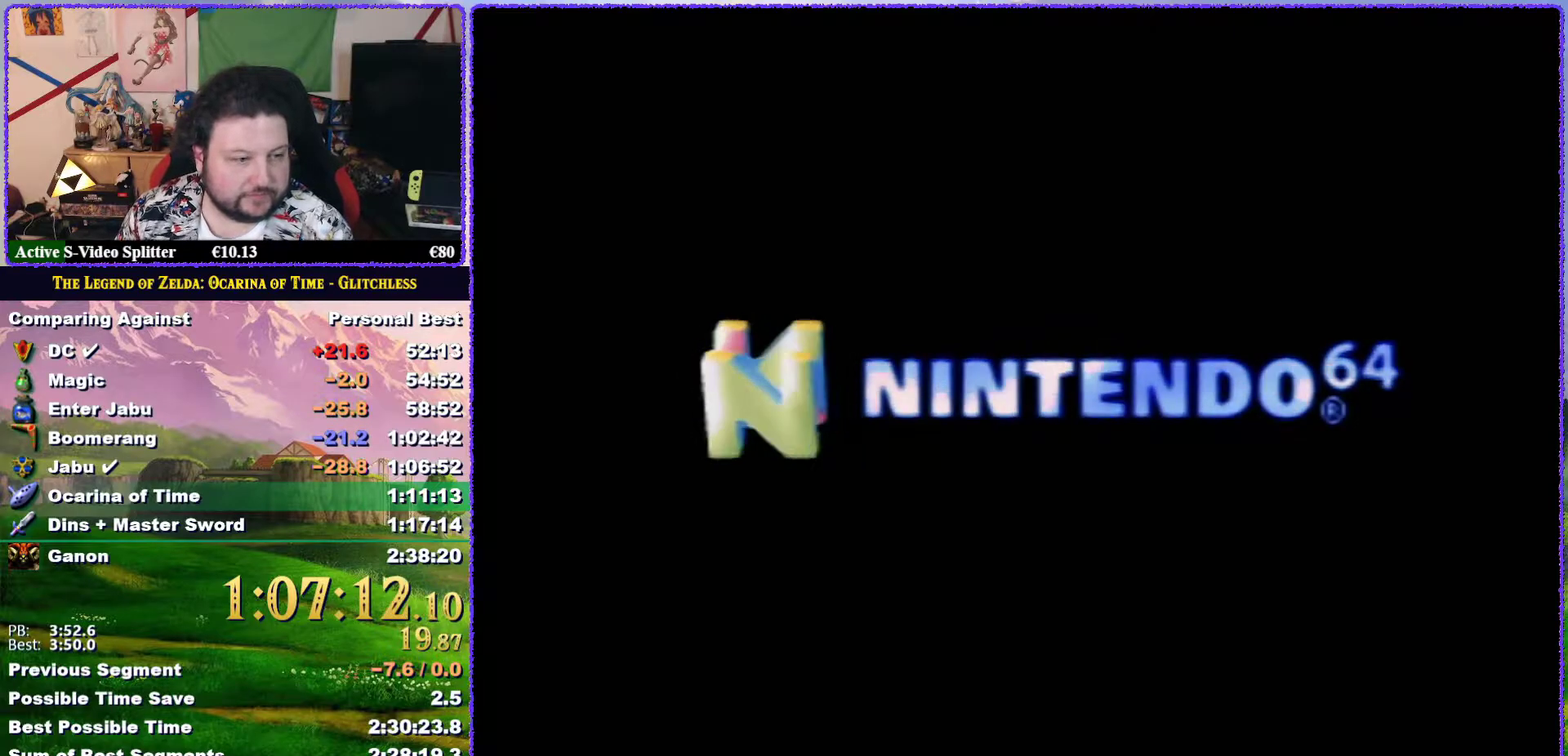
{"buttons": [], "left_stick": "center", "events": [[67, "A", "up"], [150, "A", "down"], [217, "A", "up"], [267, "A", "down"], [350, "A", "up"], [417, "A", "down"], [483, "A", "up"]]}